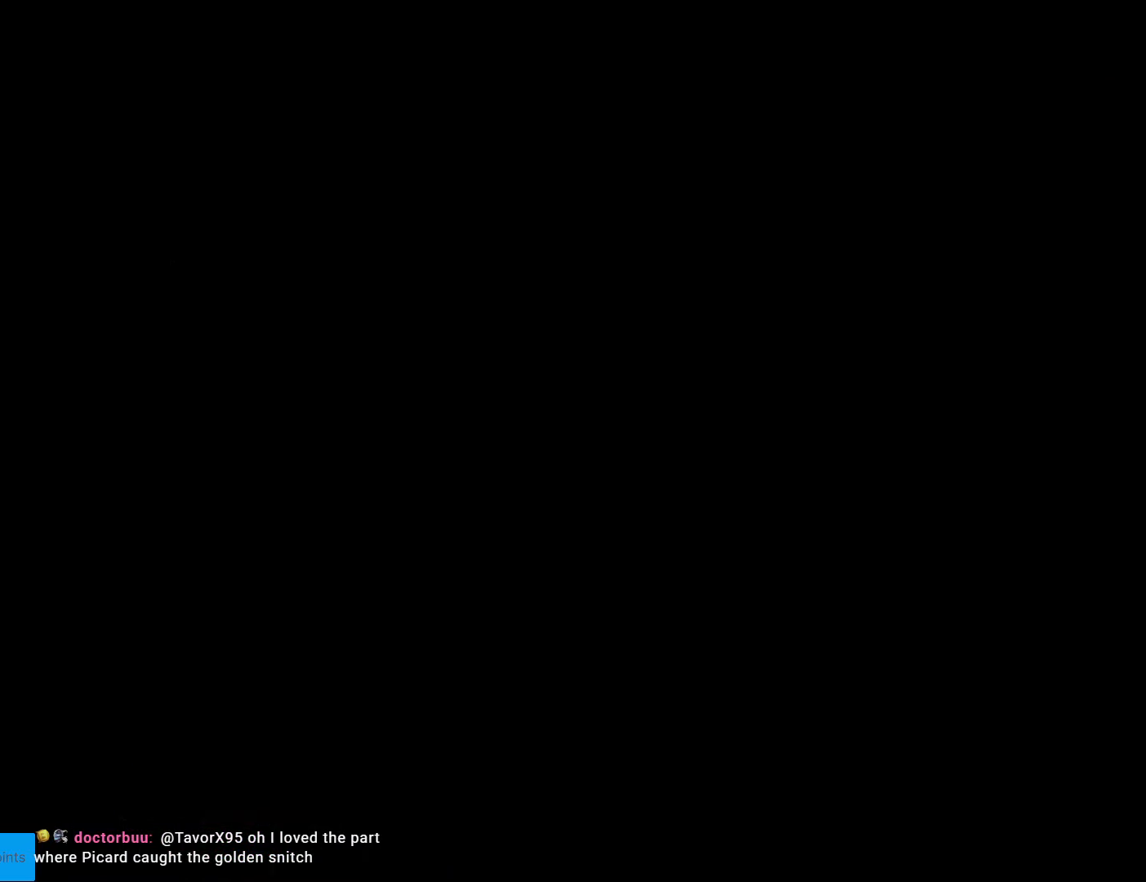
Gameplay with a controller (Nintendo layout); each line is a JSON object with the inputs held at the frame after it. "events" lists button and stick changes between this image and that frame as [ms after this image, input, new state], when the widget could be followed in between. Not read: L3 R3.
{"buttons": ["B", "Y"], "events": []}
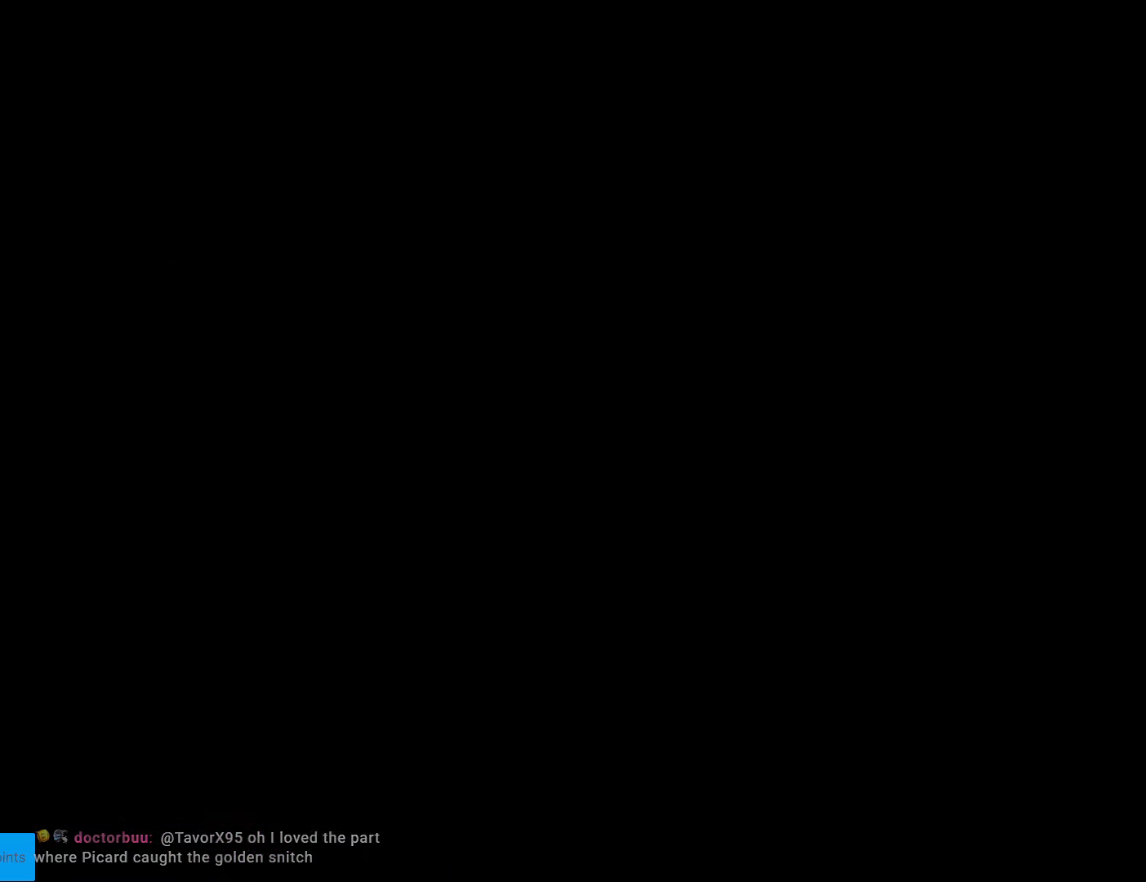
{"buttons": ["B", "Y"], "events": []}
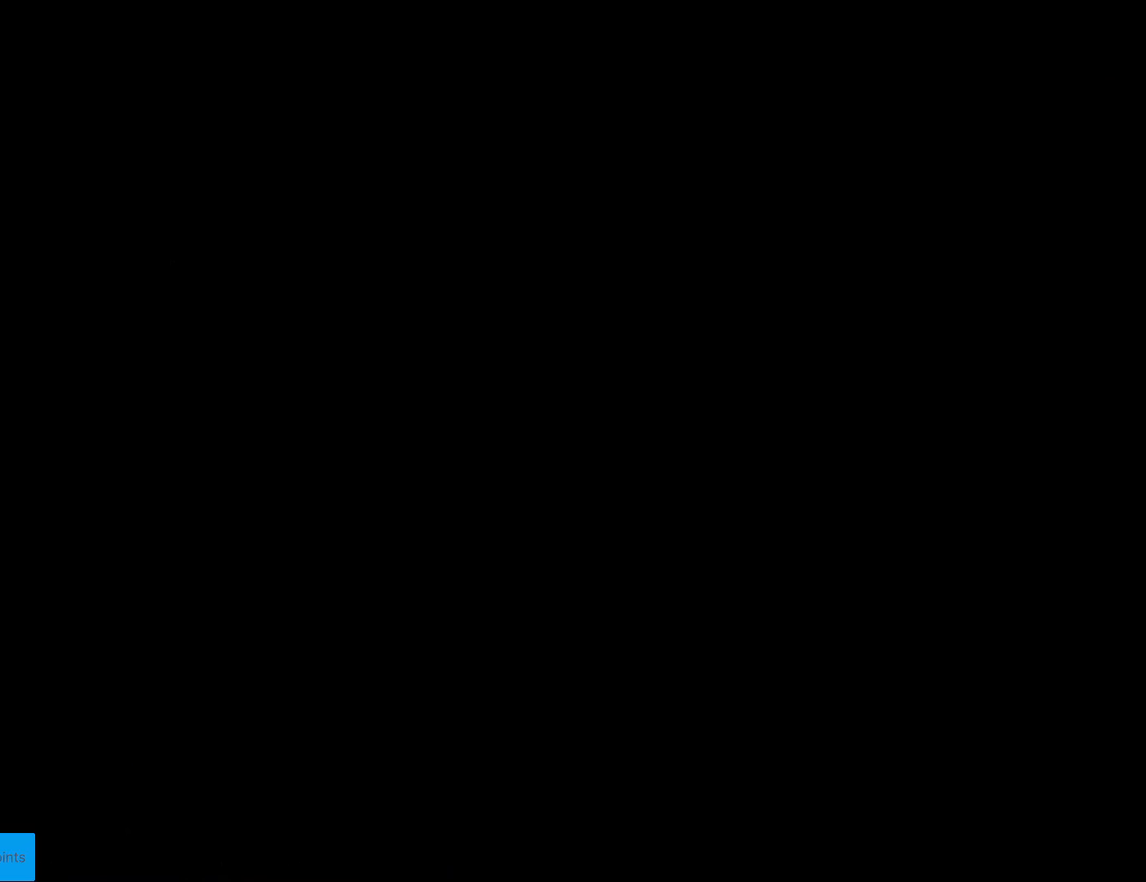
{"buttons": ["B", "Y"], "events": []}
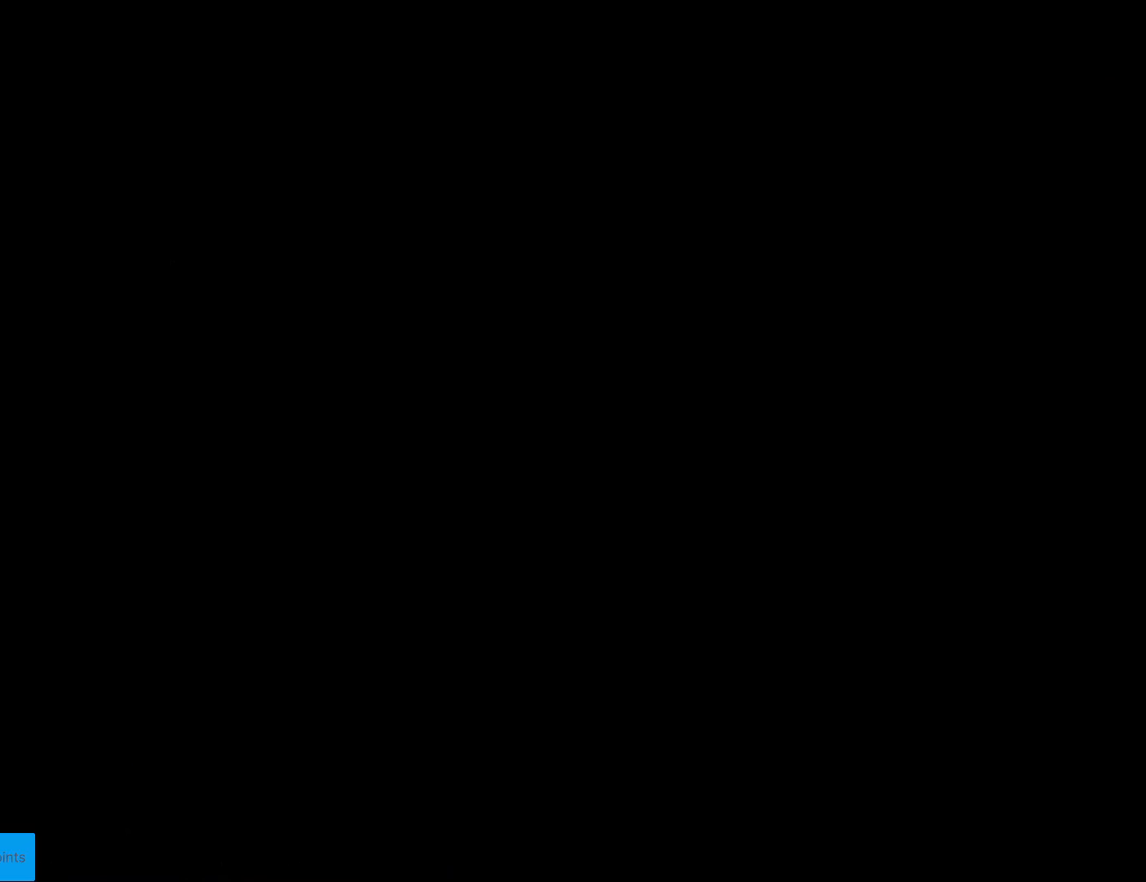
{"buttons": ["B", "Y"], "events": []}
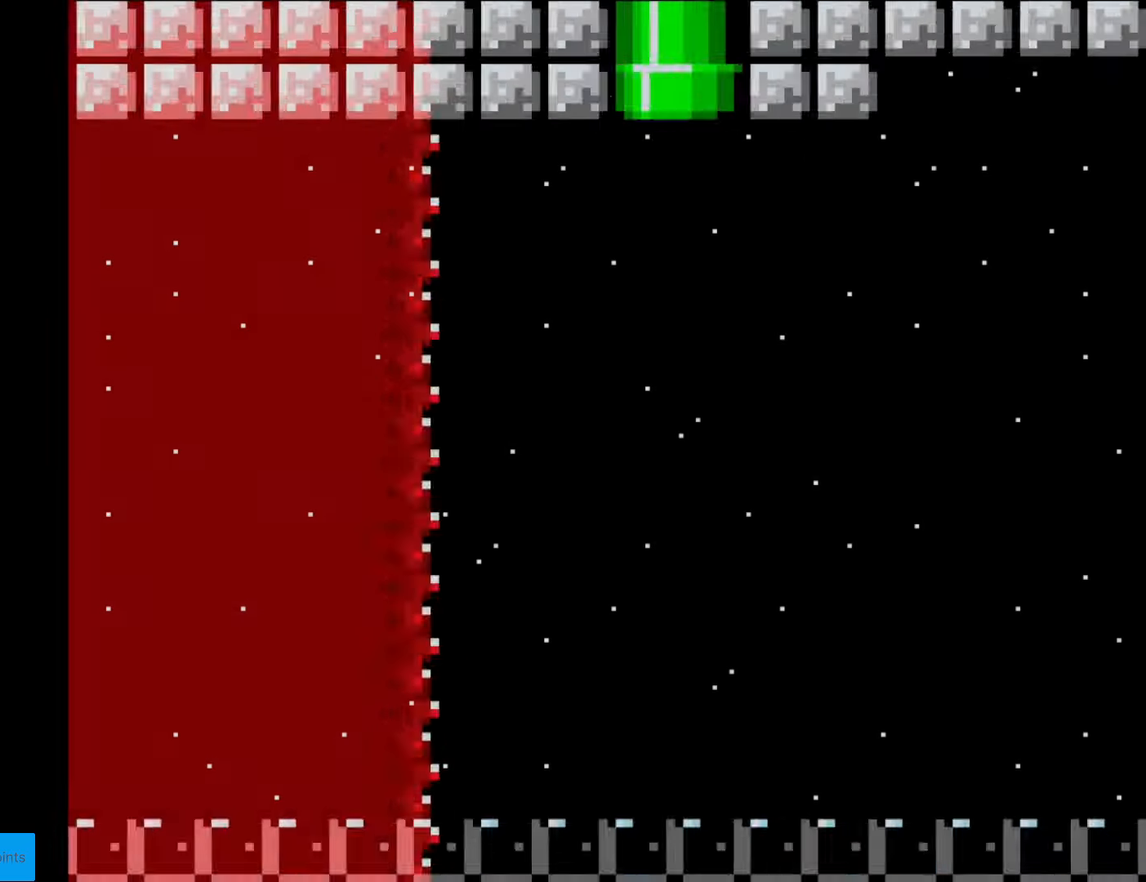
{"buttons": ["Y"], "events": [[227, "B", "up"]]}
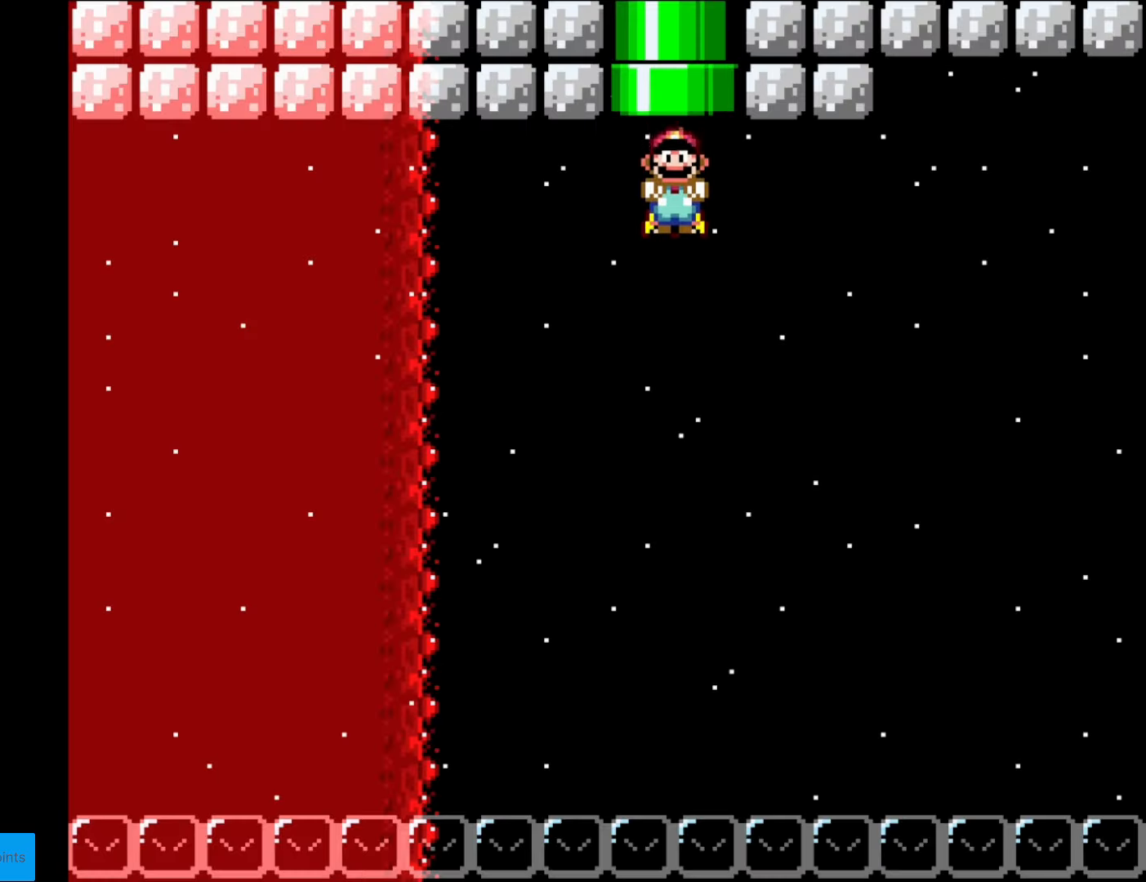
{"buttons": ["Y", "DPAD_LEFT"], "events": [[105, "DPAD_RIGHT", "down"], [192, "DPAD_RIGHT", "up"], [437, "DPAD_LEFT", "down"]]}
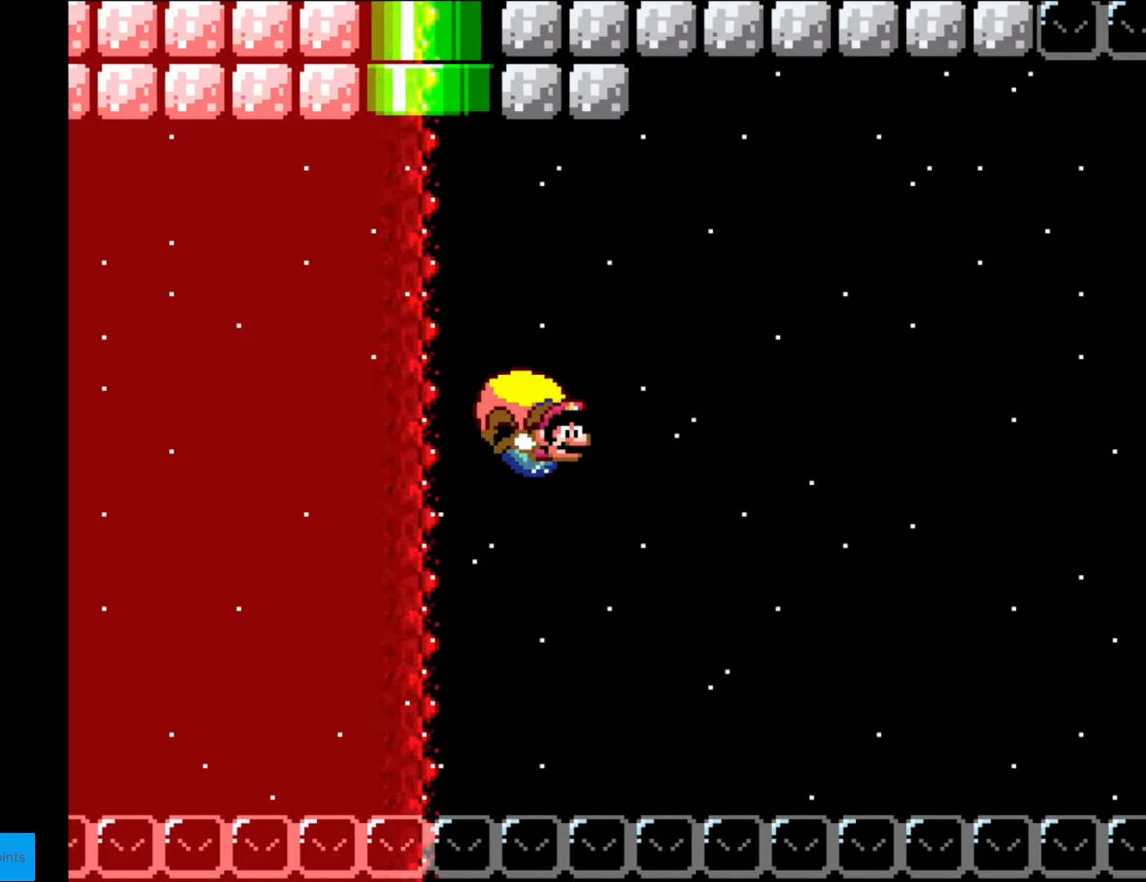
{"buttons": ["Y"], "events": [[157, "DPAD_LEFT", "up"], [262, "DPAD_RIGHT", "down"], [349, "DPAD_RIGHT", "up"]]}
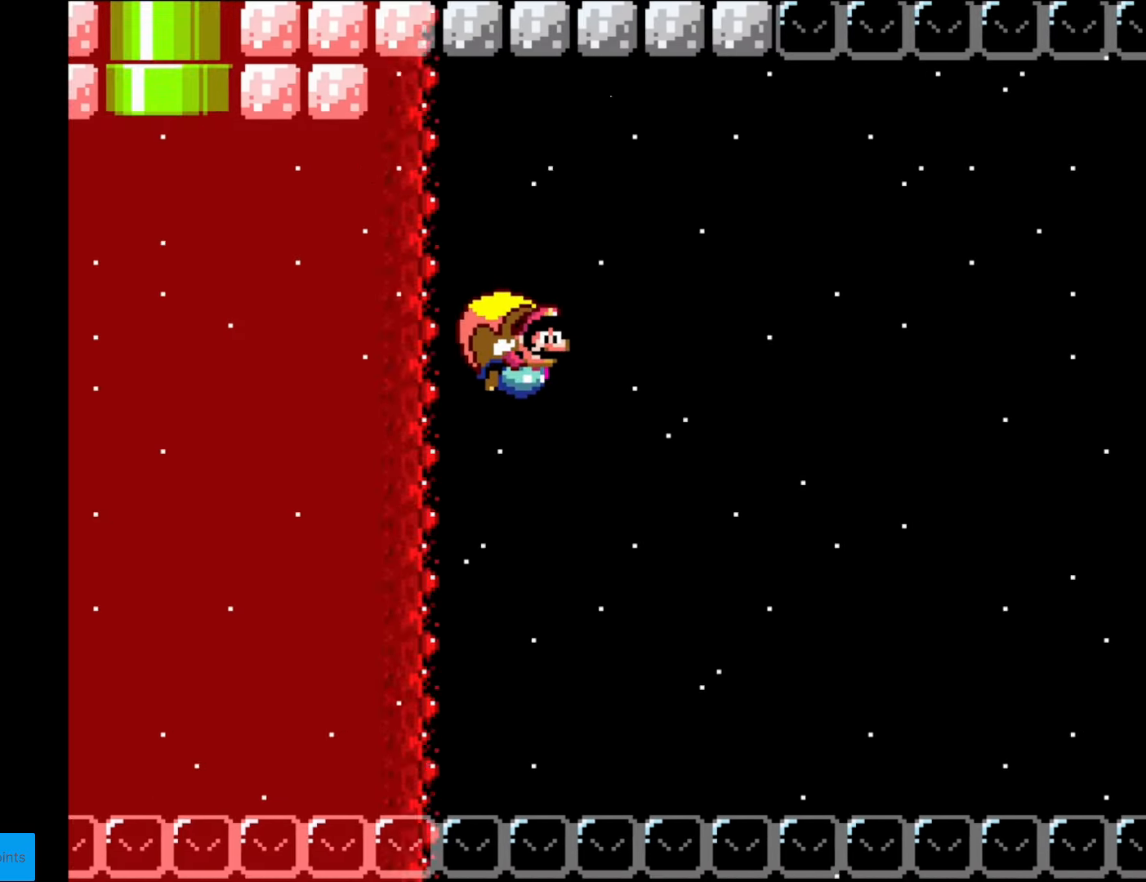
{"buttons": ["Y", "DPAD_LEFT"], "events": [[402, "DPAD_LEFT", "down"]]}
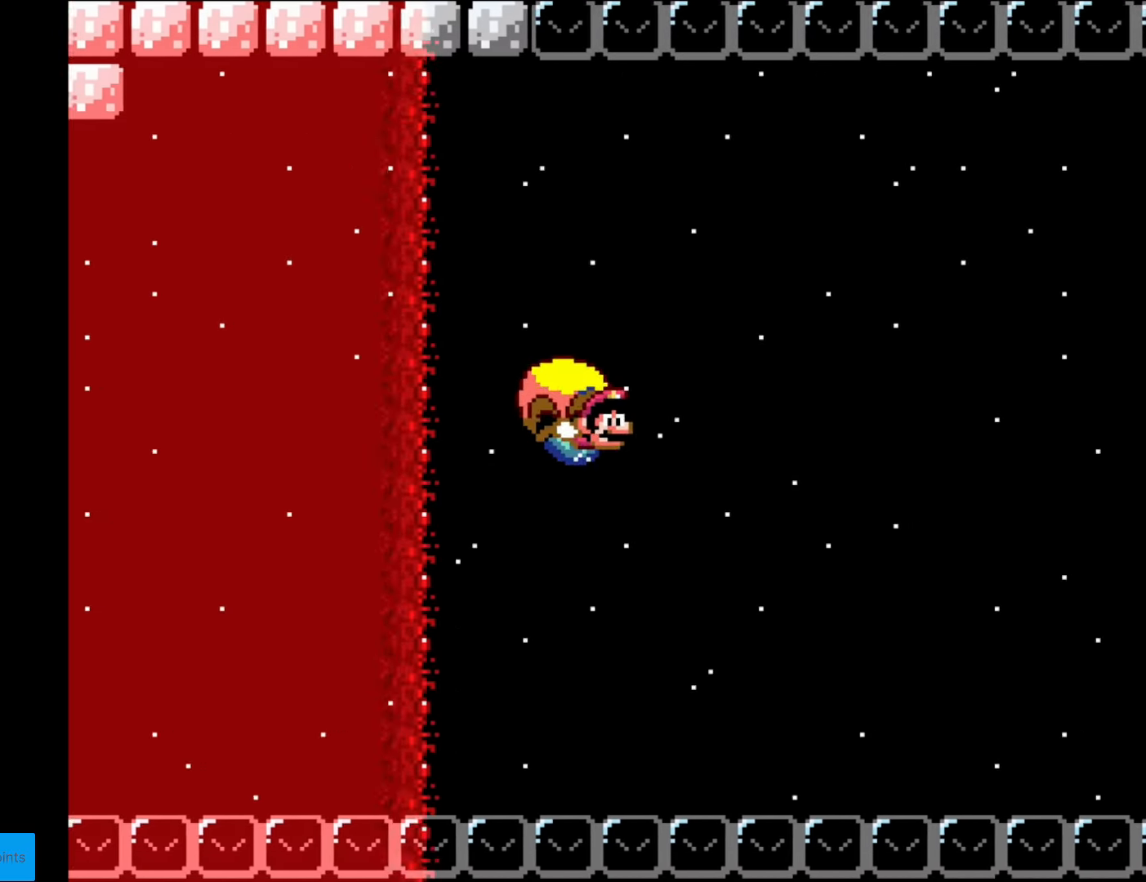
{"buttons": ["Y", "DPAD_LEFT"], "events": []}
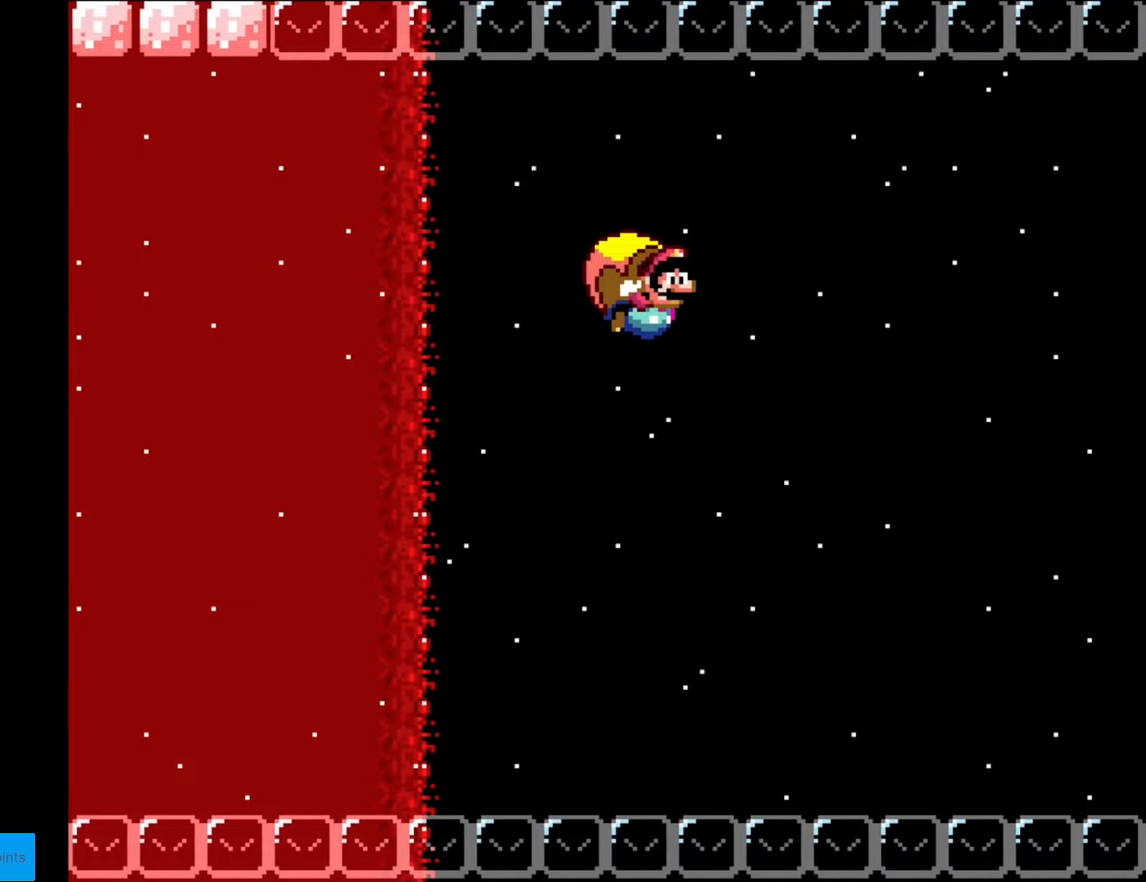
{"buttons": ["Y", "DPAD_LEFT"], "events": [[17, "DPAD_LEFT", "up"], [367, "DPAD_LEFT", "down"]]}
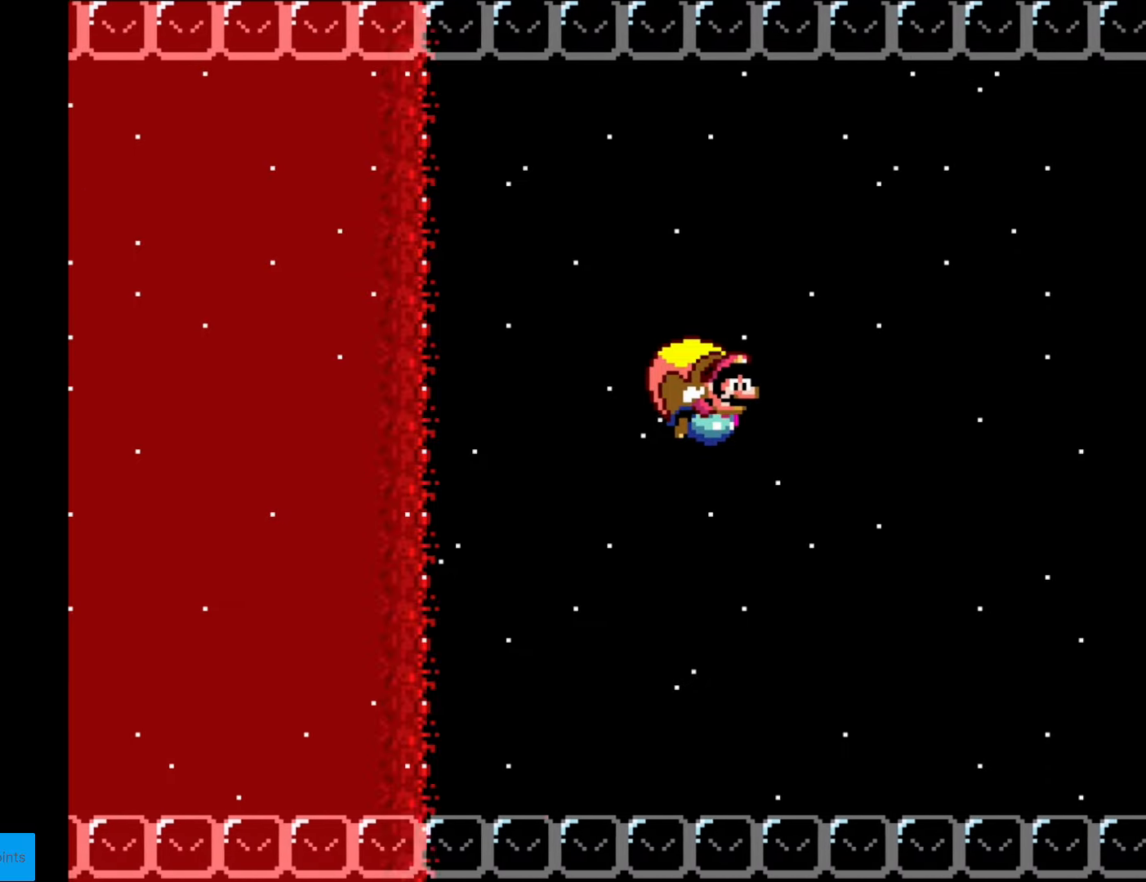
{"buttons": ["Y", "DPAD_LEFT"], "events": [[140, "B", "down"], [262, "B", "up"]]}
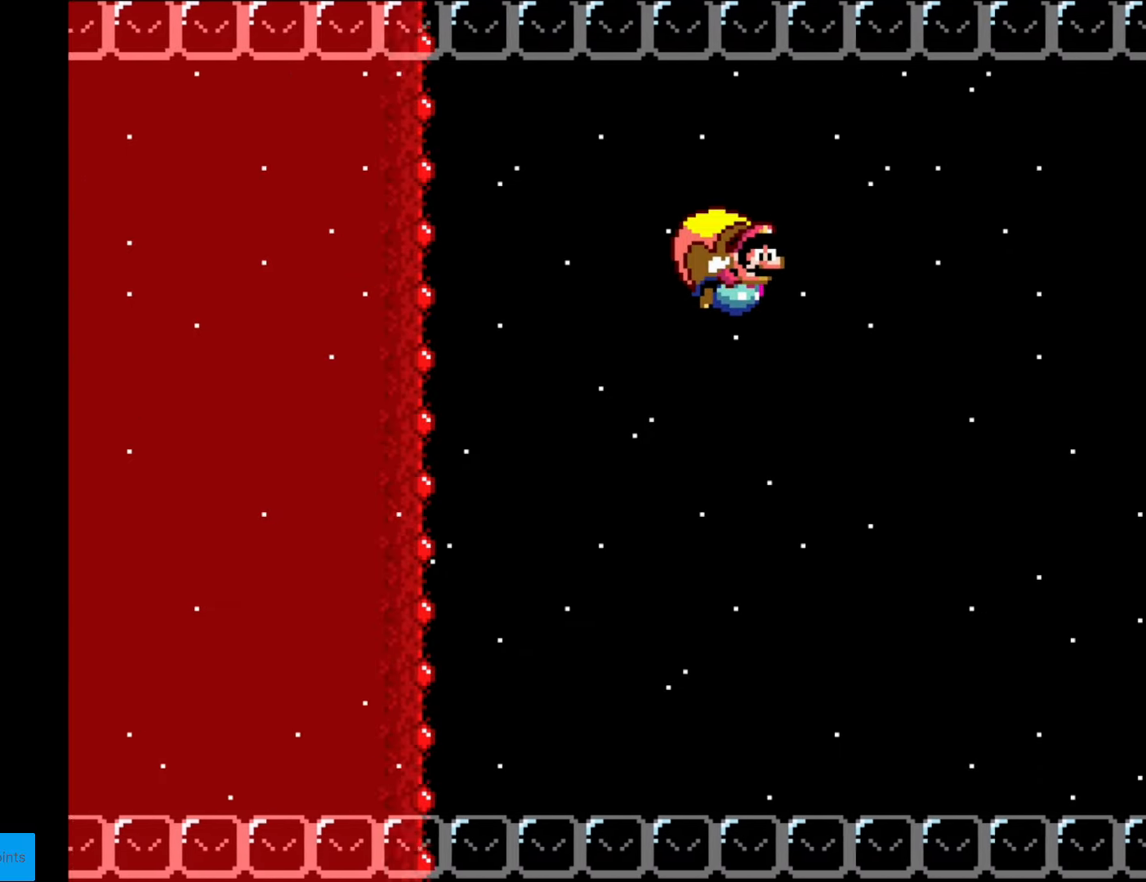
{"buttons": ["Y", "DPAD_LEFT"], "events": [[35, "DPAD_LEFT", "up"], [402, "DPAD_LEFT", "down"]]}
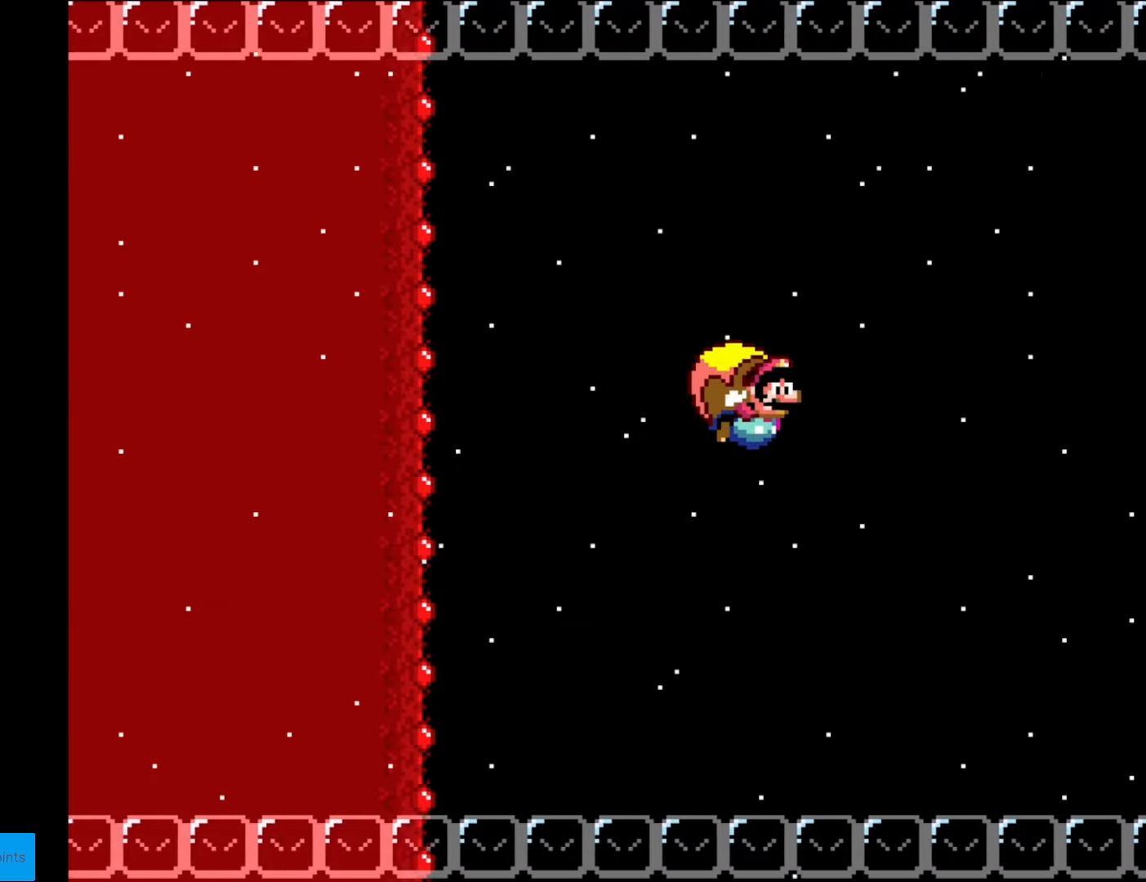
{"buttons": ["Y"], "events": [[175, "B", "down"], [367, "B", "up"], [402, "DPAD_LEFT", "up"]]}
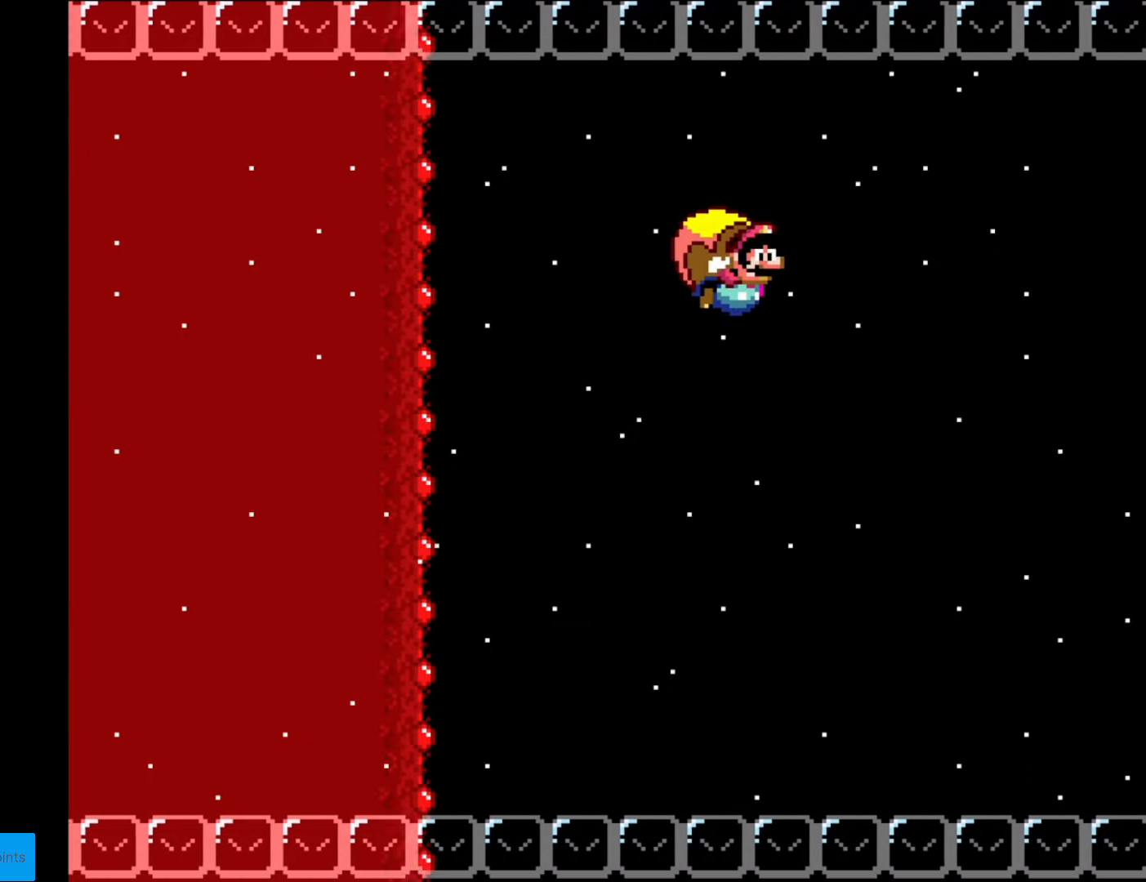
{"buttons": ["Y", "DPAD_LEFT"], "events": [[420, "DPAD_LEFT", "down"]]}
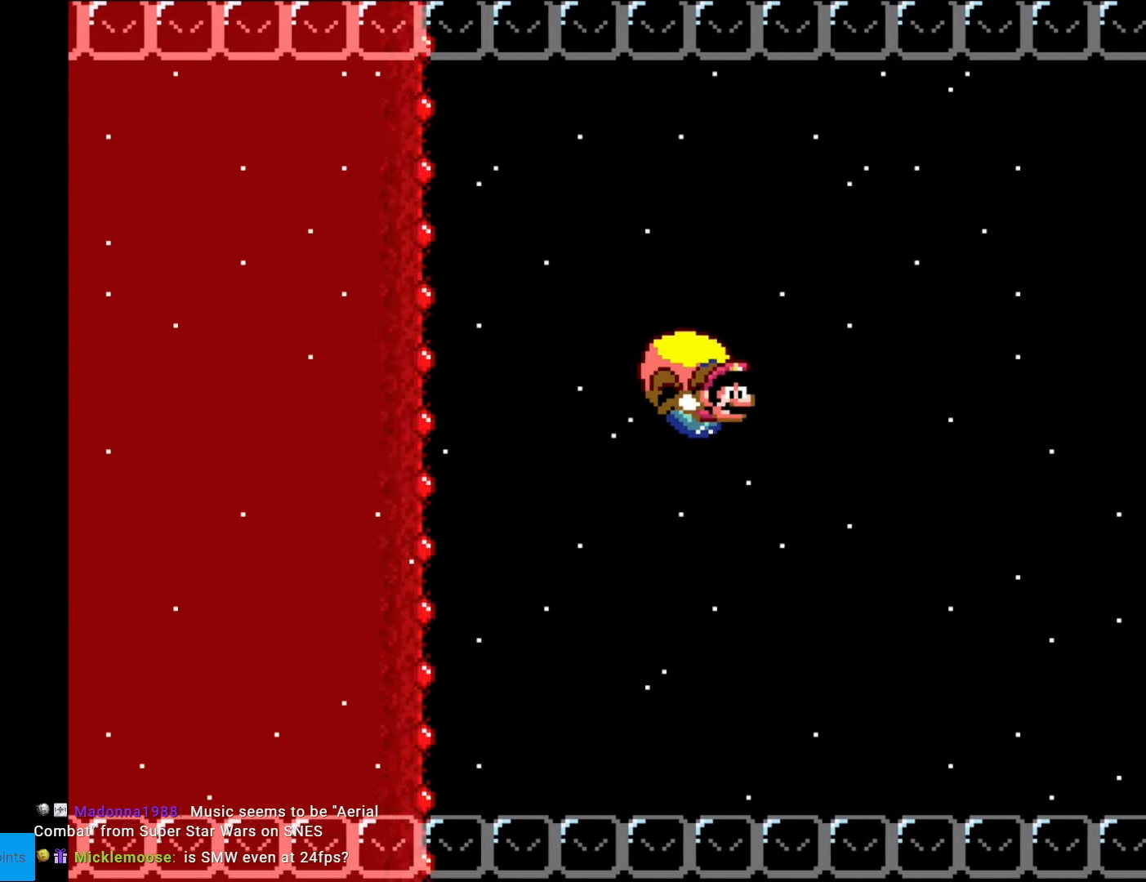
{"buttons": ["Y"], "events": [[262, "DPAD_LEFT", "up"]]}
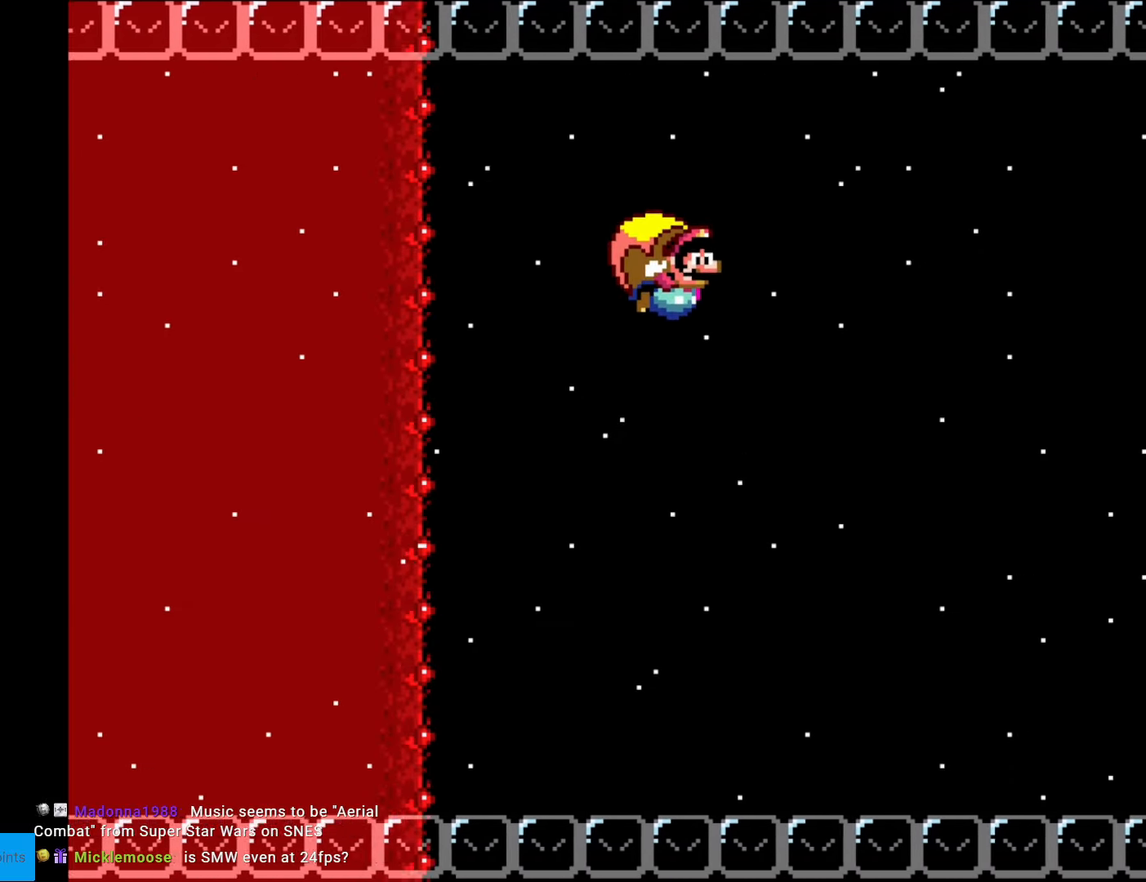
{"buttons": ["Y", "DPAD_LEFT"], "events": [[437, "DPAD_LEFT", "down"]]}
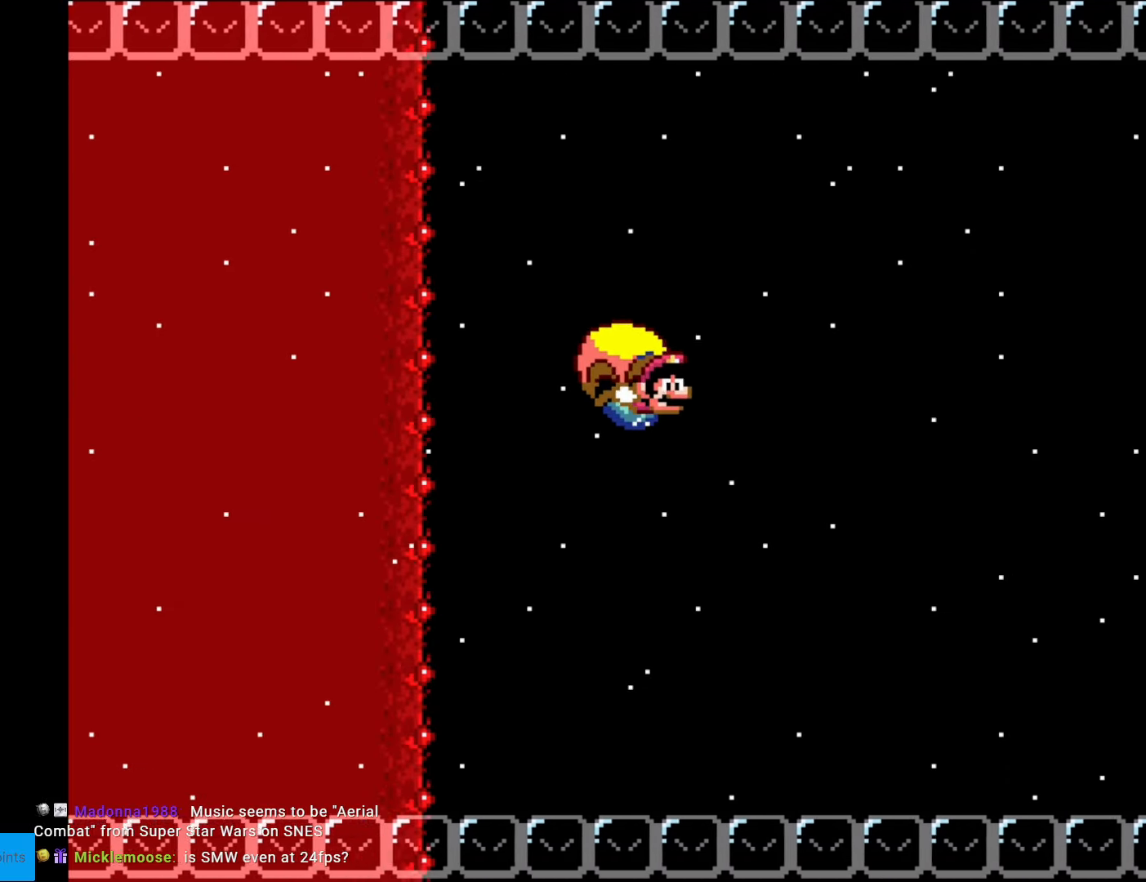
{"buttons": ["Y", "DPAD_RIGHT"], "events": [[140, "DPAD_LEFT", "up"], [507, "DPAD_RIGHT", "down"]]}
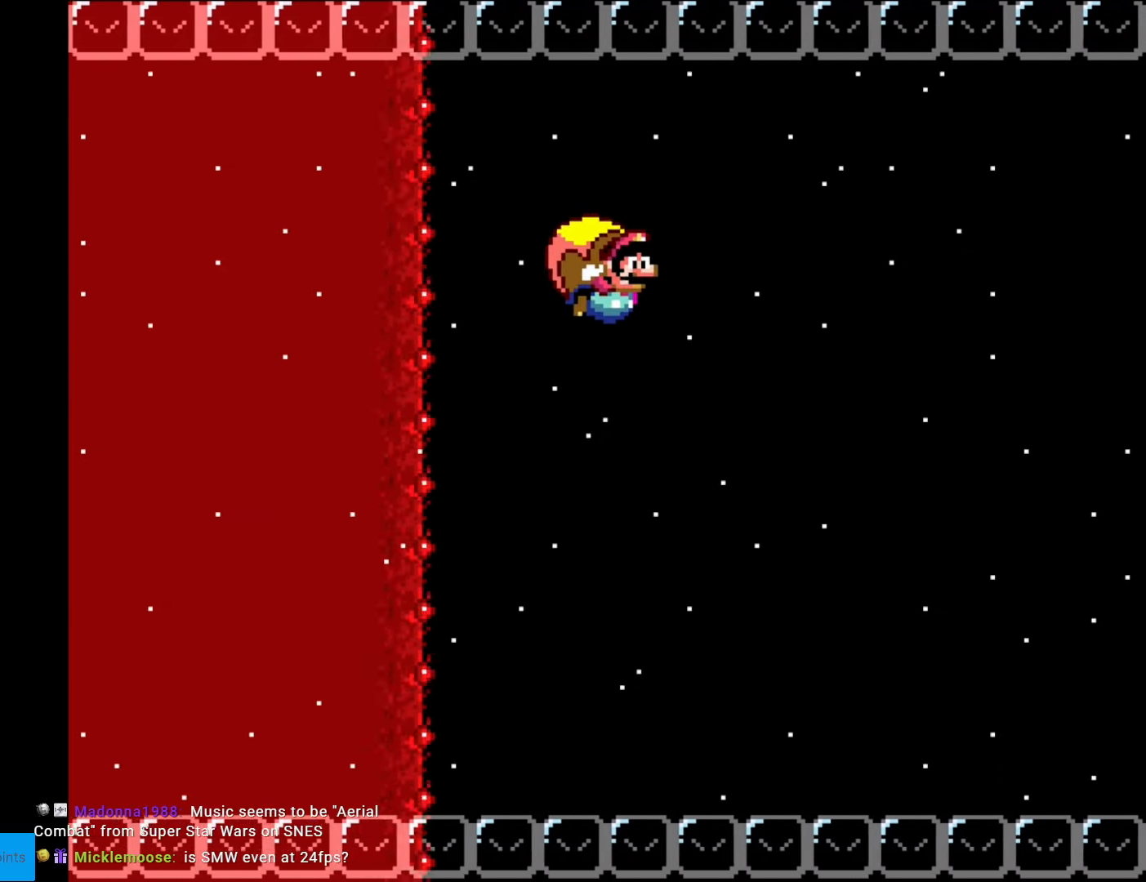
{"buttons": ["Y", "DPAD_LEFT"], "events": [[53, "DPAD_RIGHT", "up"], [438, "DPAD_LEFT", "down"]]}
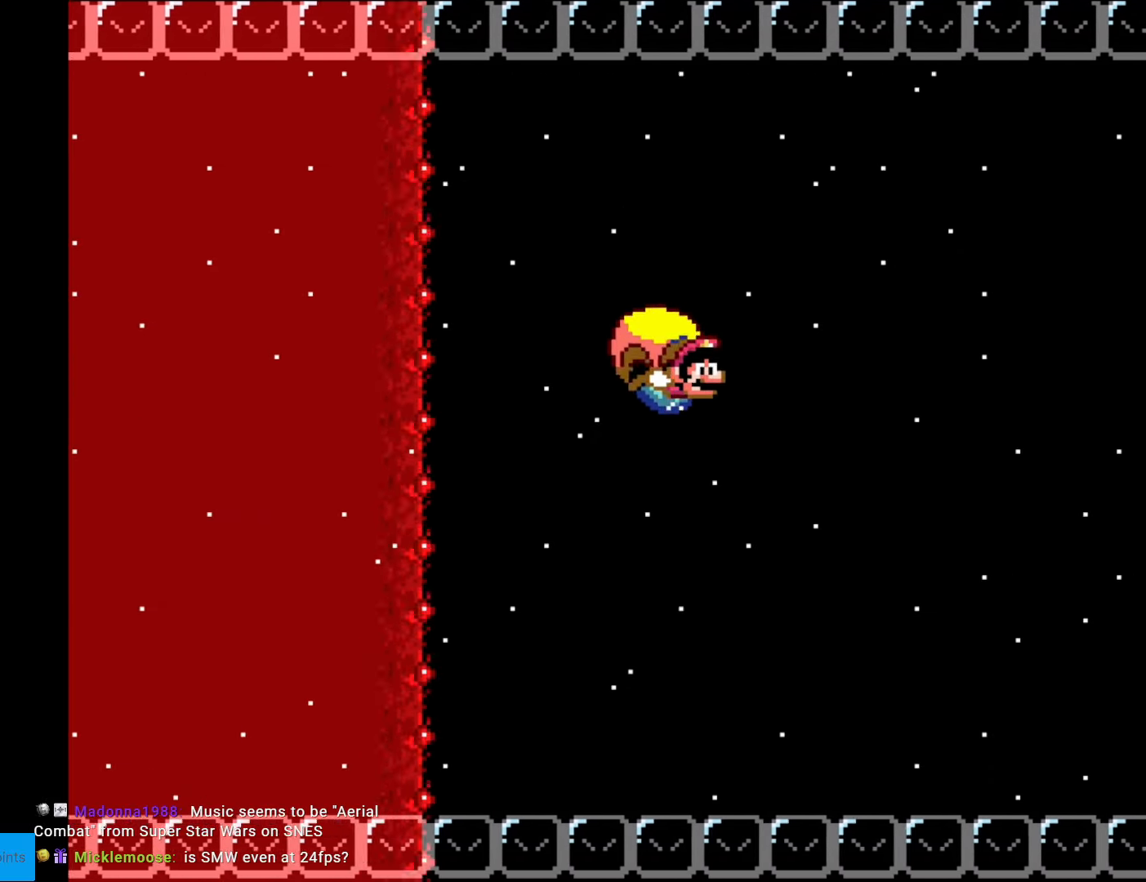
{"buttons": ["Y"], "events": [[280, "B", "down"], [437, "B", "up"], [472, "DPAD_LEFT", "up"]]}
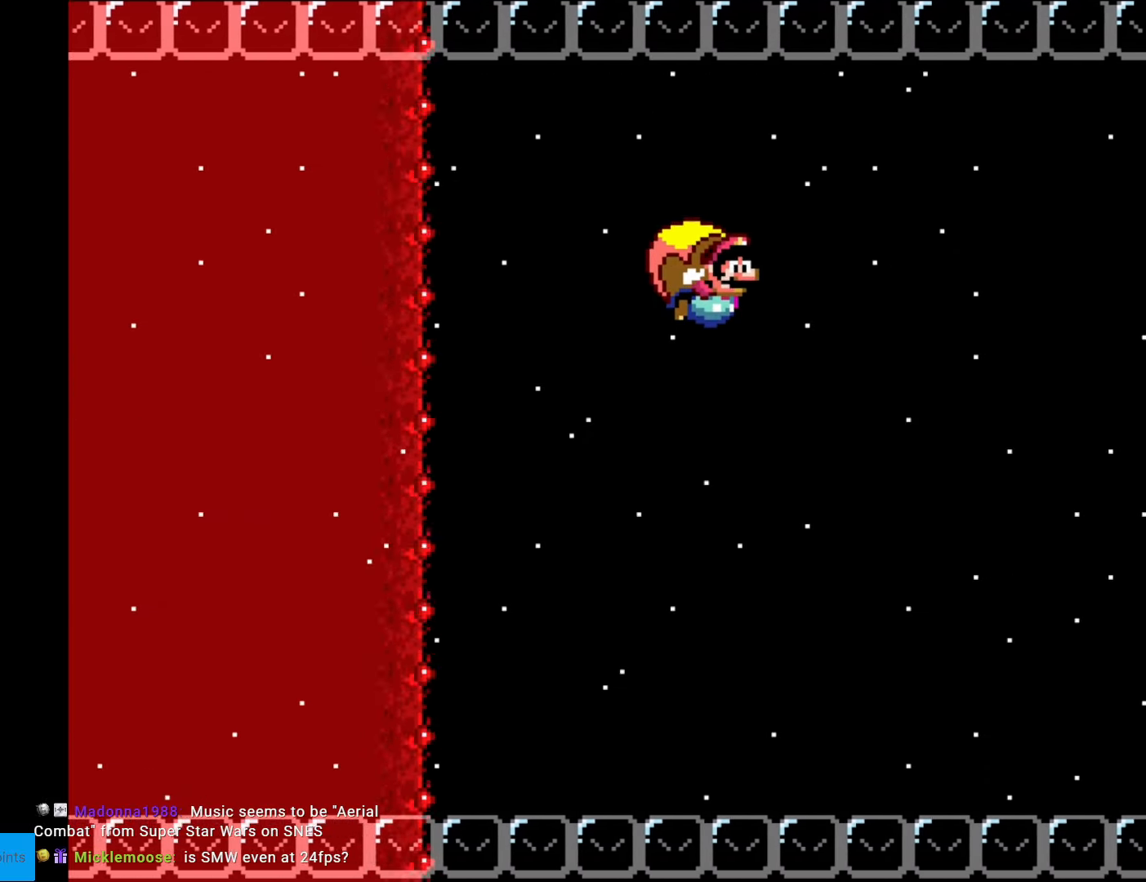
{"buttons": ["Y"], "events": []}
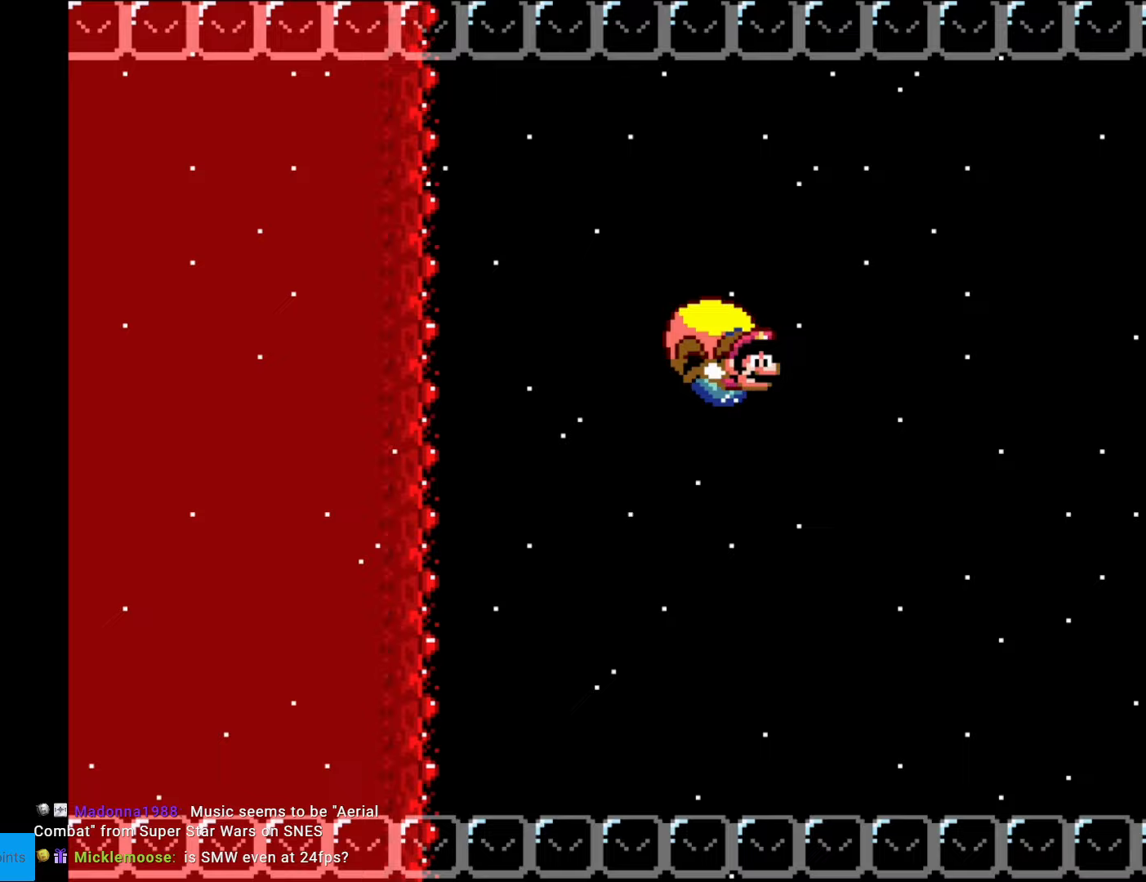
{"buttons": ["Y"], "events": [[17, "DPAD_LEFT", "down"], [472, "DPAD_LEFT", "up"]]}
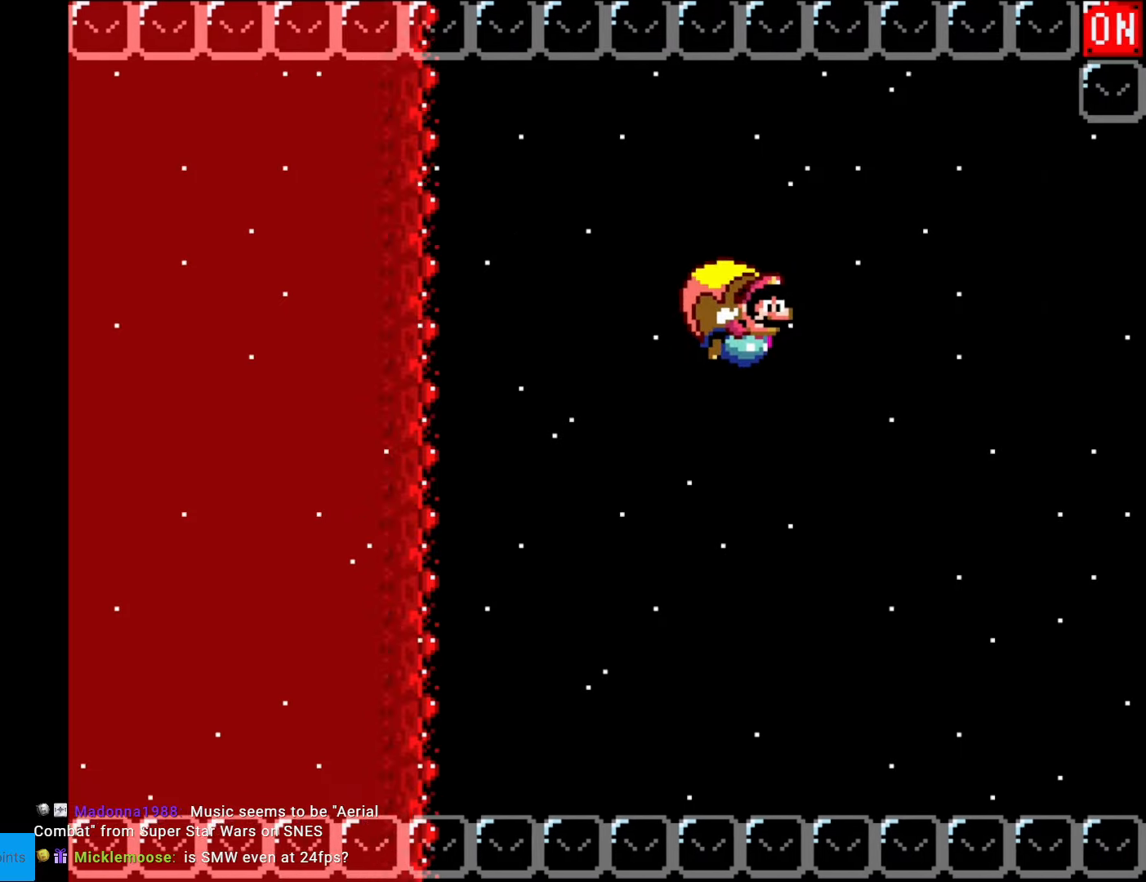
{"buttons": ["Y"], "events": []}
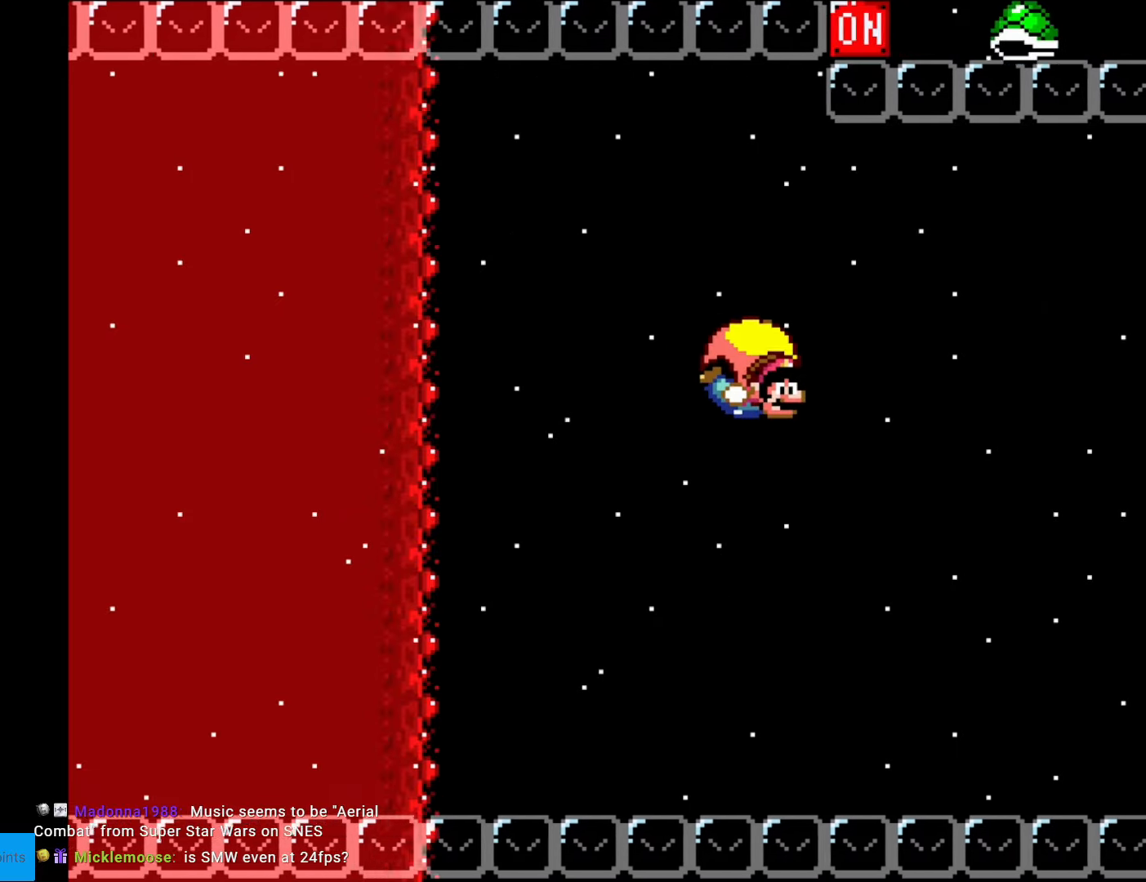
{"buttons": ["Y", "DPAD_LEFT"], "events": [[70, "DPAD_LEFT", "down"]]}
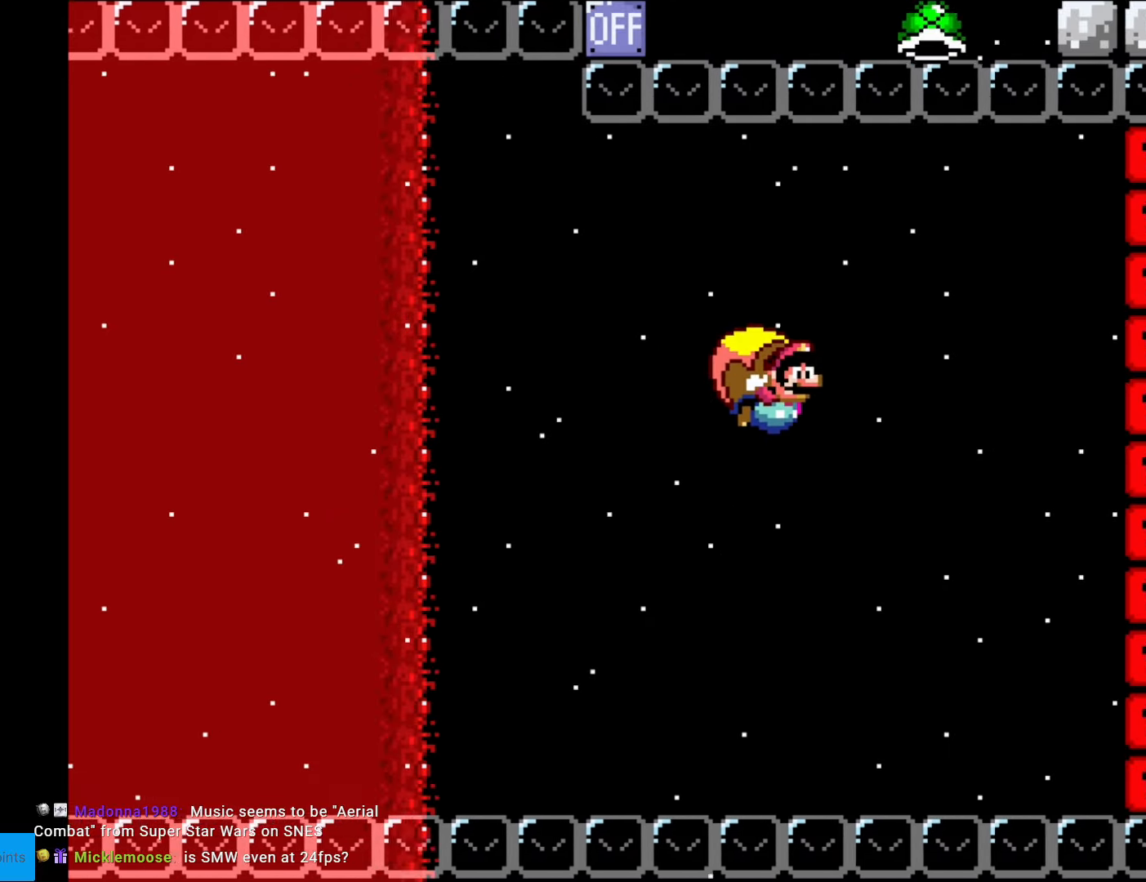
{"buttons": ["Y"], "events": [[193, "DPAD_LEFT", "up"]]}
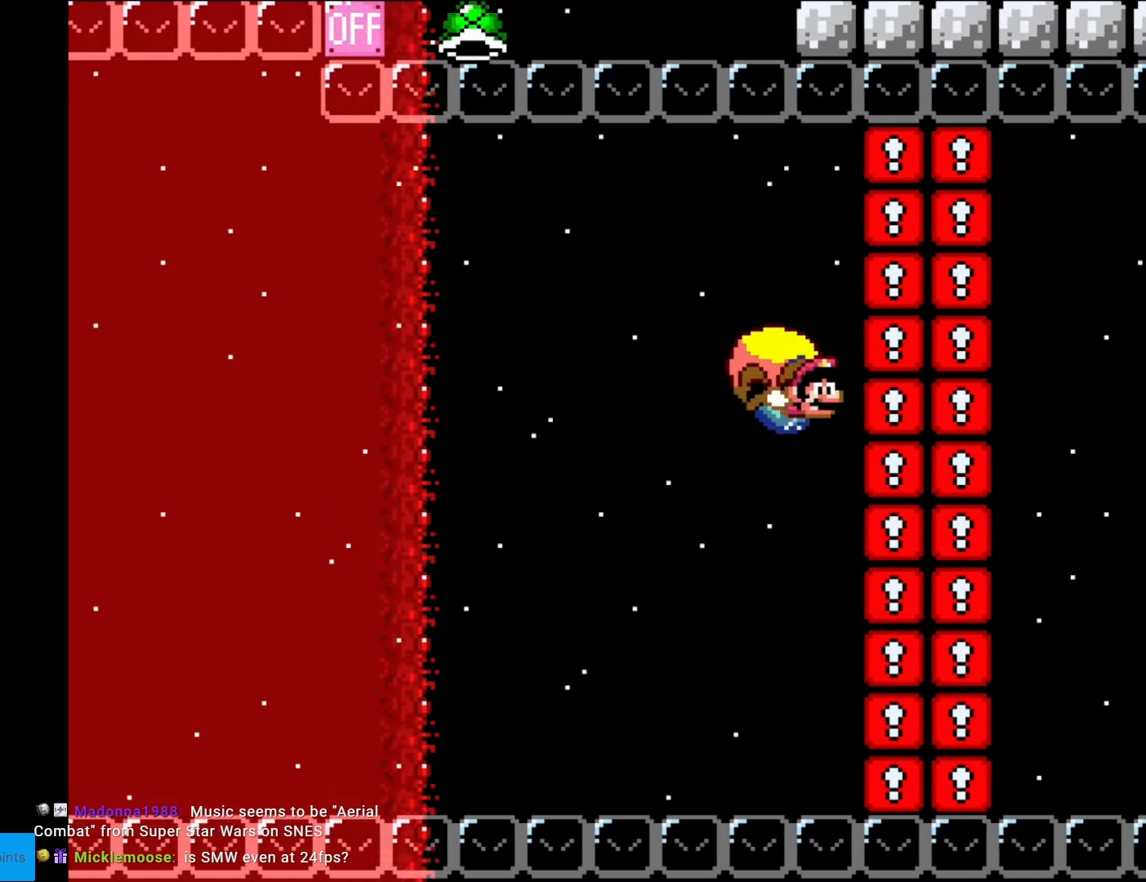
{"buttons": ["Y", "DPAD_RIGHT"], "events": [[34, "DPAD_LEFT", "down"], [402, "DPAD_LEFT", "up"], [402, "DPAD_RIGHT", "down"]]}
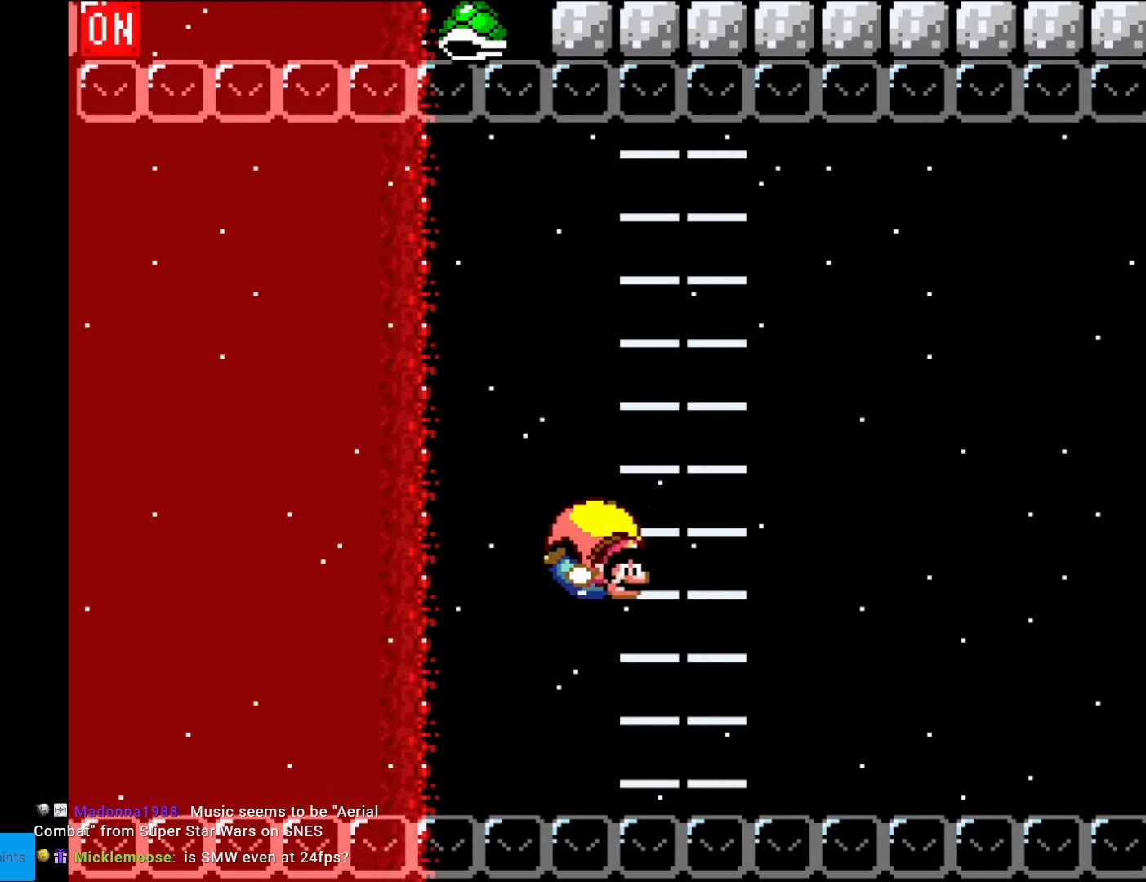
{"buttons": ["Y", "DPAD_LEFT"], "events": [[35, "DPAD_RIGHT", "up"], [105, "DPAD_LEFT", "down"]]}
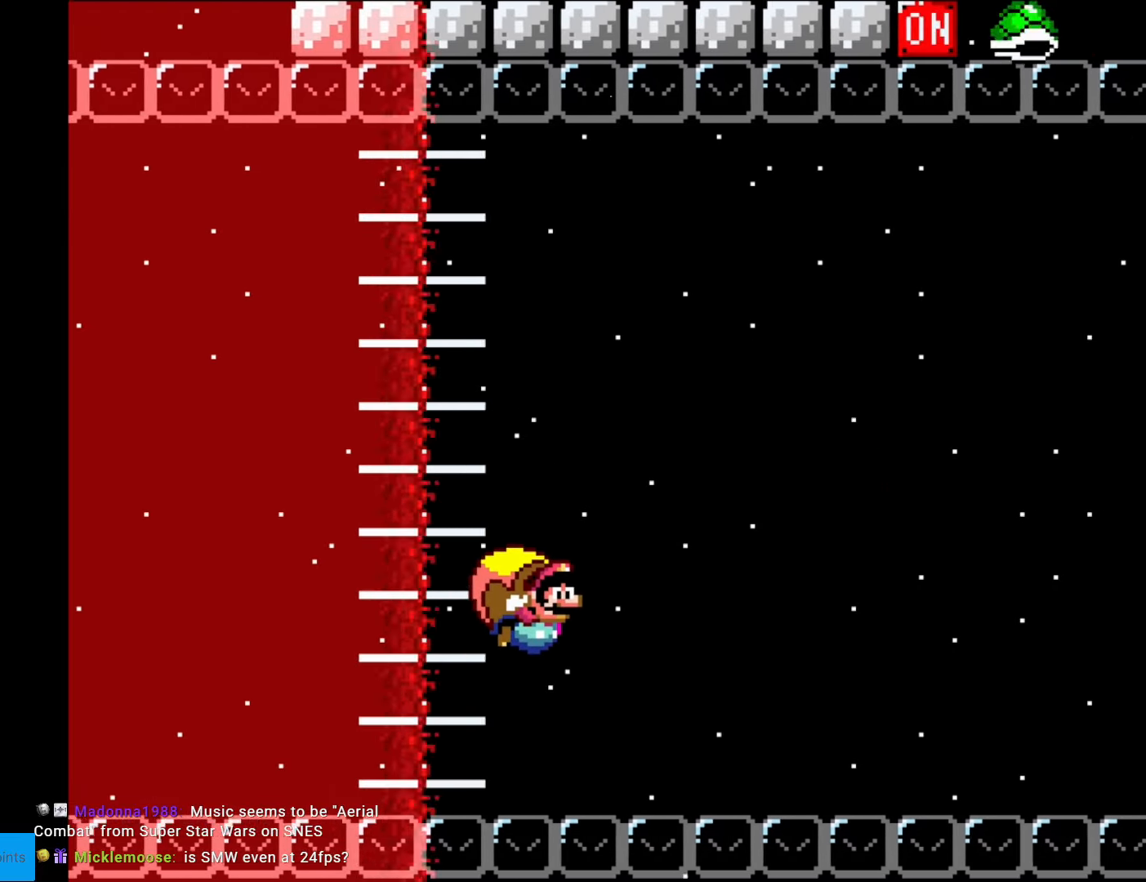
{"buttons": ["Y"], "events": [[34, "DPAD_LEFT", "up"], [122, "DPAD_RIGHT", "down"], [174, "DPAD_RIGHT", "up"]]}
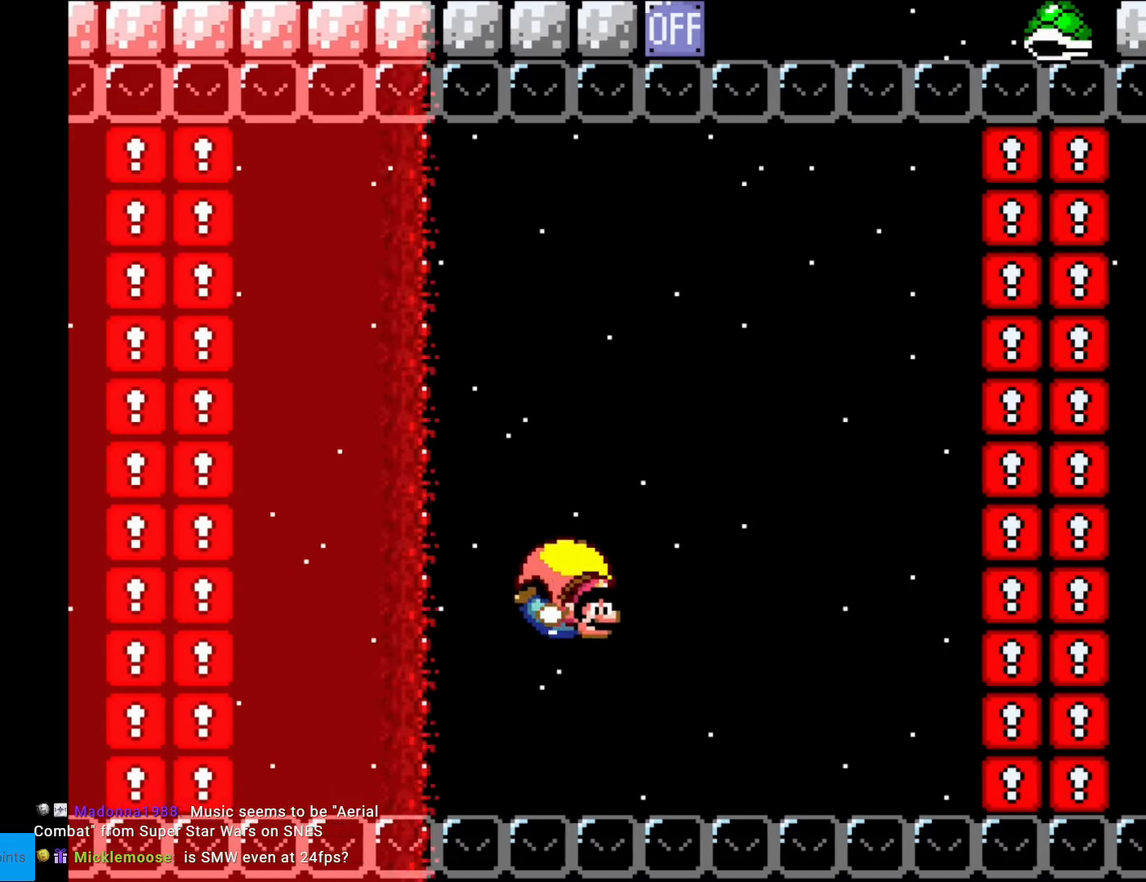
{"buttons": ["Y", "DPAD_LEFT"], "events": [[70, "DPAD_LEFT", "down"], [280, "B", "down"], [420, "B", "up"]]}
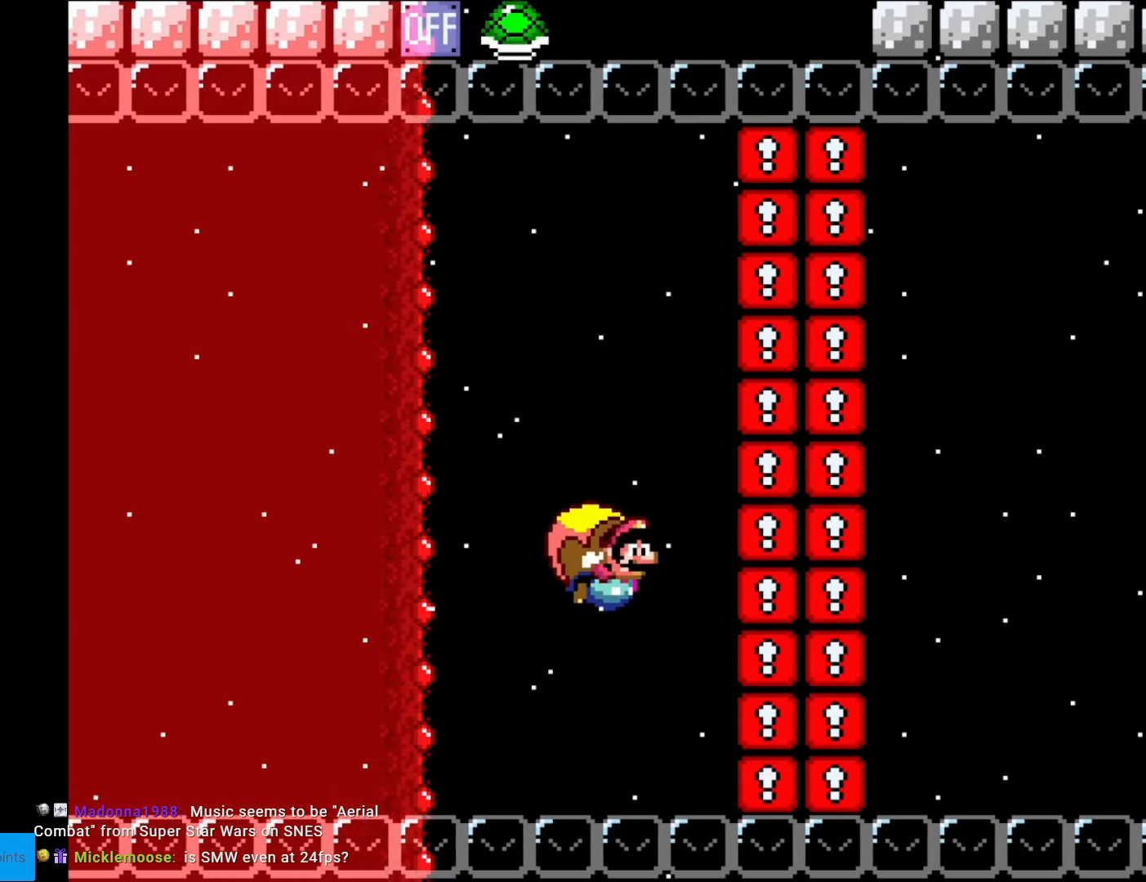
{"buttons": ["Y"], "events": [[174, "DPAD_LEFT", "up"]]}